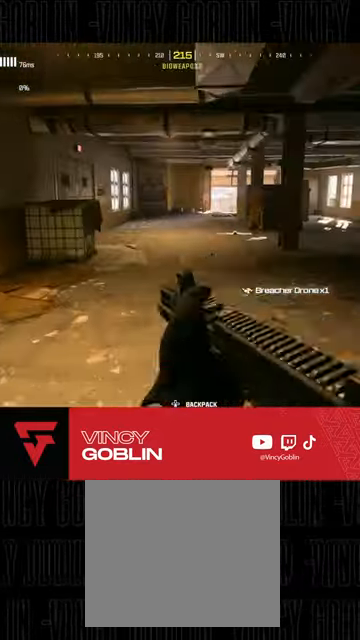
Gameplay with a controller (PlayStation layout); each line is a JSON object with the inputs held at the frame after it. "events" lists button and stick changes between this image and that frame as [ms after this image, input, new state], when the widget could be followed in between.
{"buttons": [], "left_stick": "up-left", "right_stick": "center", "events": [[100, "right_stick", "right"], [167, "L3", "up"], [233, "L1", "down"], [300, "left_stick", "up-left"], [333, "right_stick", "center"], [367, "L1", "up"]]}
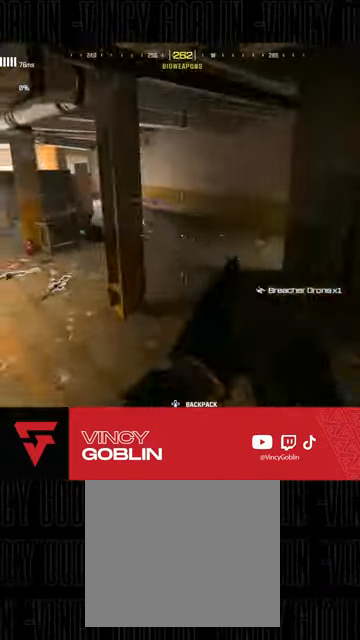
{"buttons": [], "left_stick": "up-left", "right_stick": "down", "events": [[333, "right_stick", "down-left"], [367, "L3", "down"], [467, "L3", "up"], [467, "right_stick", "down"]]}
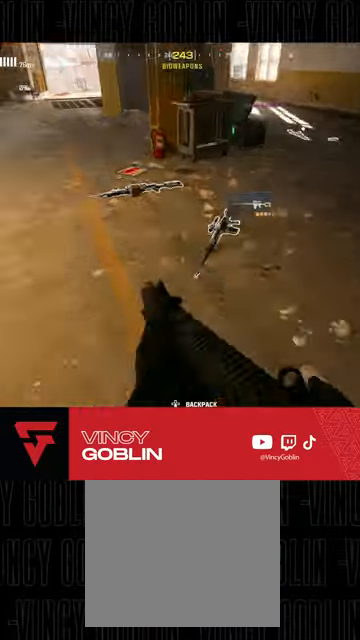
{"buttons": [], "left_stick": "center", "right_stick": "center", "events": [[33, "left_stick", "center"], [133, "right_stick", "center"]]}
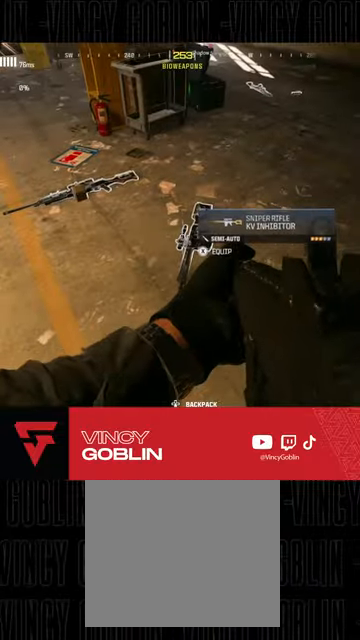
{"buttons": [], "left_stick": "up", "right_stick": "up-left", "events": [[433, "left_stick", "up"], [433, "right_stick", "up-left"]]}
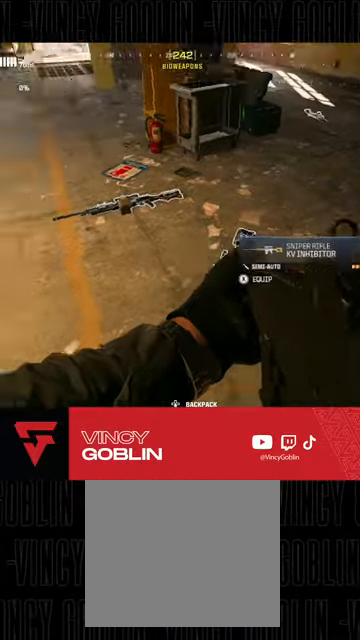
{"buttons": [], "left_stick": "center", "right_stick": "center", "events": [[67, "L3", "down"], [100, "right_stick", "center"], [133, "L3", "up"], [167, "left_stick", "center"]]}
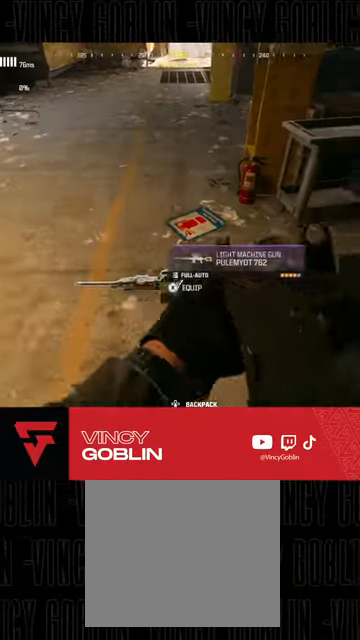
{"buttons": ["TRIANGLE", "L3"], "left_stick": "up-right", "right_stick": "center", "events": [[167, "right_stick", "up"], [233, "left_stick", "up"], [300, "L3", "down"], [400, "L3", "up"], [400, "right_stick", "center"], [433, "left_stick", "up-right"], [467, "L3", "down"], [500, "TRIANGLE", "down"]]}
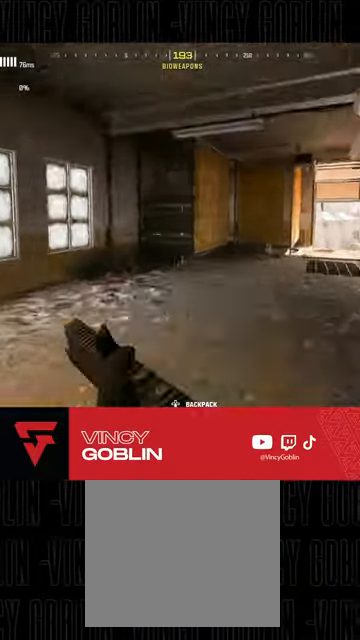
{"buttons": [], "left_stick": "up-right", "right_stick": "right", "events": [[67, "TRIANGLE", "up"], [100, "L3", "up"], [133, "TRIANGLE", "down"], [200, "L3", "down"], [233, "TRIANGLE", "up"], [267, "L3", "up"], [400, "right_stick", "down-right"], [433, "L3", "down"], [467, "right_stick", "right"], [500, "L3", "up"]]}
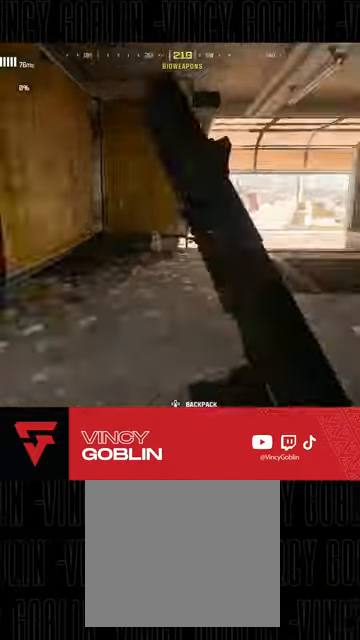
{"buttons": [], "left_stick": "up", "right_stick": "center", "events": [[100, "right_stick", "center"], [133, "L3", "down"], [167, "R3", "down"], [267, "L3", "up"], [267, "left_stick", "up"], [300, "R3", "up"], [400, "L1", "down"], [500, "L1", "up"]]}
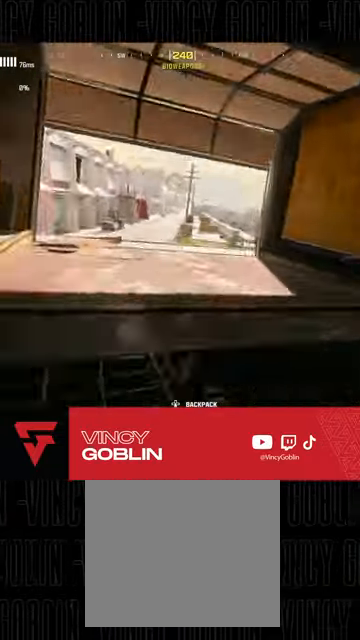
{"buttons": [], "left_stick": "up", "right_stick": "center", "events": [[67, "L3", "down"], [133, "right_stick", "left"], [200, "L3", "up"], [233, "right_stick", "center"]]}
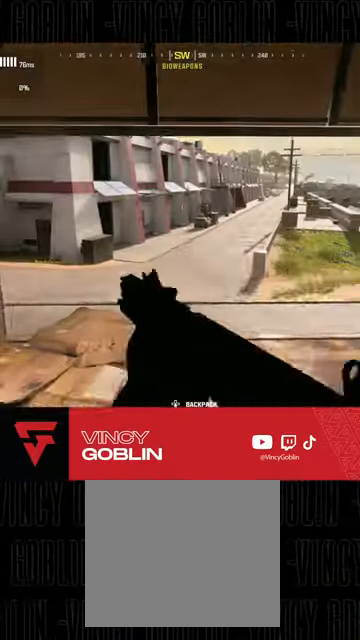
{"buttons": ["L3"], "left_stick": "up", "right_stick": "left", "events": [[300, "L3", "down"], [433, "L3", "up"], [433, "right_stick", "left"], [500, "L3", "down"]]}
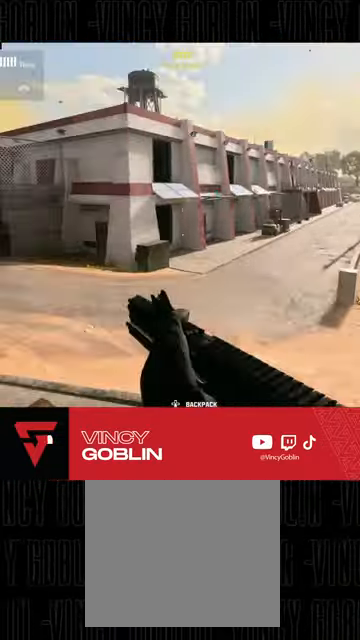
{"buttons": [], "left_stick": "up-left", "right_stick": "up-right", "events": [[100, "right_stick", "center"], [167, "L3", "up"], [233, "L1", "down"], [333, "L1", "up"], [400, "right_stick", "up-right"], [500, "left_stick", "up-left"]]}
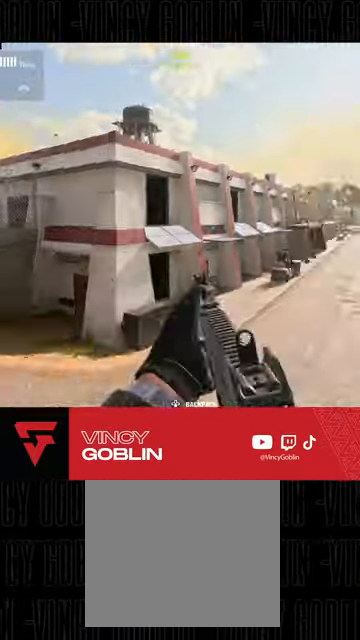
{"buttons": ["L3"], "left_stick": "up", "right_stick": "left", "events": [[100, "right_stick", "center"], [433, "left_stick", "up"], [467, "right_stick", "left"], [500, "L3", "down"]]}
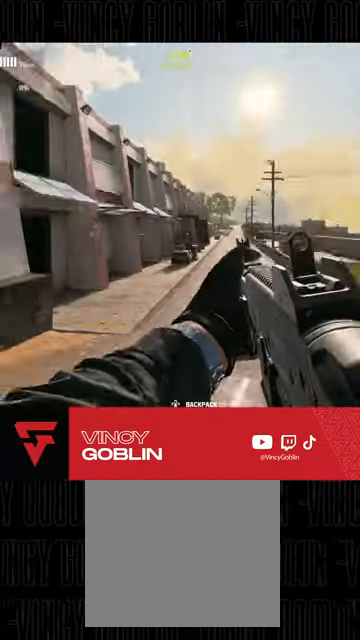
{"buttons": [], "left_stick": "up", "right_stick": "center", "events": [[67, "L3", "up"], [67, "right_stick", "center"], [167, "L3", "down"], [267, "TRIANGLE", "down"], [300, "L3", "up"], [333, "TRIANGLE", "up"], [367, "L3", "down"], [400, "TRIANGLE", "down"], [467, "L3", "up"], [500, "TRIANGLE", "up"]]}
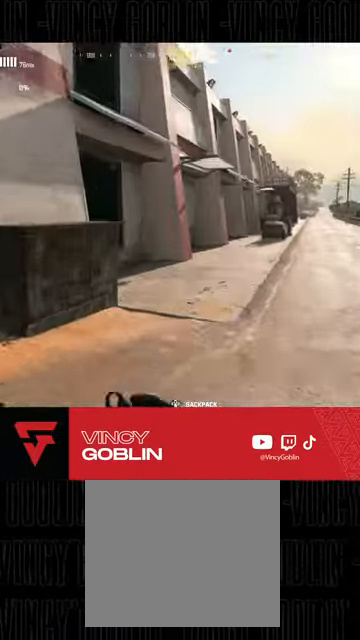
{"buttons": [], "left_stick": "up", "right_stick": "center", "events": [[67, "TRIANGLE", "down"], [133, "TRIANGLE", "up"], [333, "L3", "down"], [367, "right_stick", "left"], [467, "L3", "up"], [500, "right_stick", "center"]]}
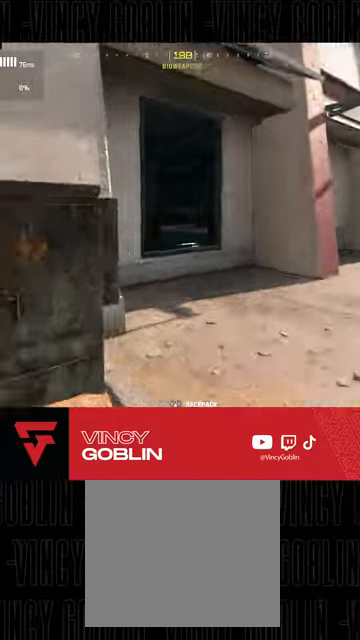
{"buttons": ["L1"], "left_stick": "up", "right_stick": "down", "events": [[33, "L3", "down"], [167, "L3", "up"], [267, "right_stick", "down-left"], [433, "L1", "down"], [500, "right_stick", "down"]]}
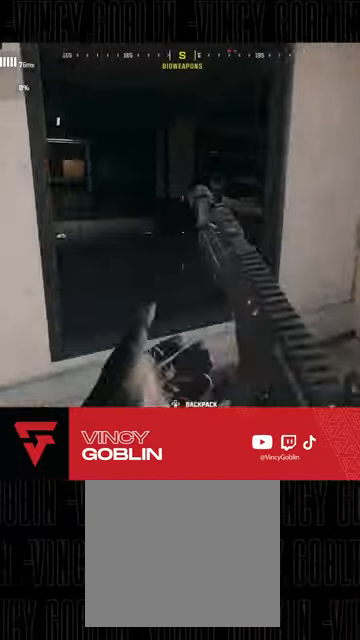
{"buttons": [], "left_stick": "up-left", "right_stick": "down-right", "events": [[33, "L1", "up"], [100, "L1", "down"], [200, "L1", "up"], [267, "left_stick", "up-left"], [300, "right_stick", "down-right"]]}
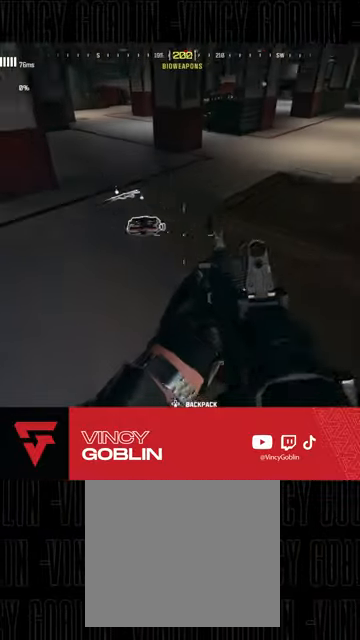
{"buttons": [], "left_stick": "up", "right_stick": "center", "events": [[100, "right_stick", "center"], [500, "left_stick", "up"]]}
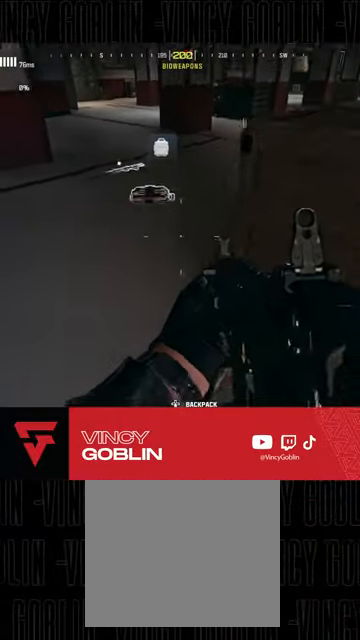
{"buttons": [], "left_stick": "up", "right_stick": "center", "events": [[33, "right_stick", "up"], [167, "L3", "down"], [200, "right_stick", "center"], [233, "L3", "up"]]}
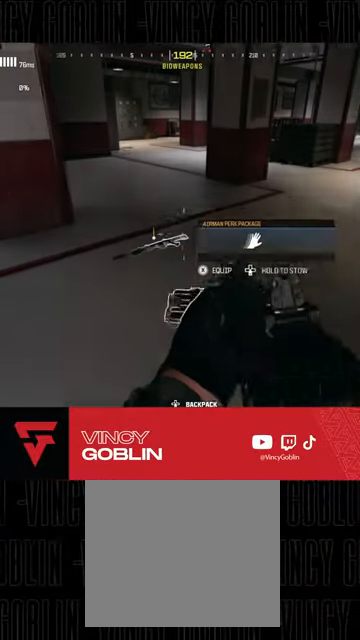
{"buttons": ["L3"], "left_stick": "up", "right_stick": "center", "events": [[33, "left_stick", "center"], [400, "left_stick", "up"], [467, "L3", "down"]]}
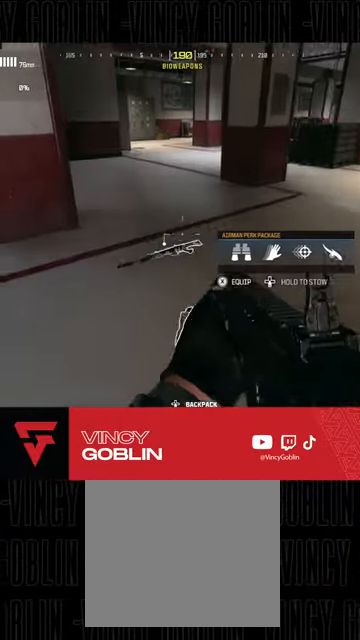
{"buttons": [], "left_stick": "center", "right_stick": "center", "events": [[67, "right_stick", "down"], [133, "L3", "up"], [200, "left_stick", "center"], [200, "right_stick", "center"]]}
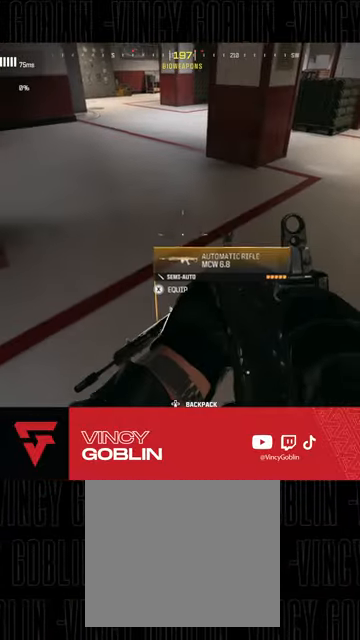
{"buttons": [], "left_stick": "center", "right_stick": "center", "events": [[200, "TRIANGLE", "down"], [233, "left_stick", "up"], [300, "TRIANGLE", "up"], [333, "left_stick", "center"]]}
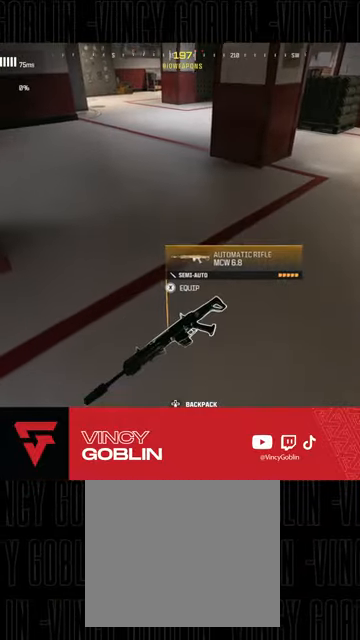
{"buttons": [], "left_stick": "down", "right_stick": "center", "events": [[100, "SQUARE", "down"], [167, "SQUARE", "up"], [467, "left_stick", "down"]]}
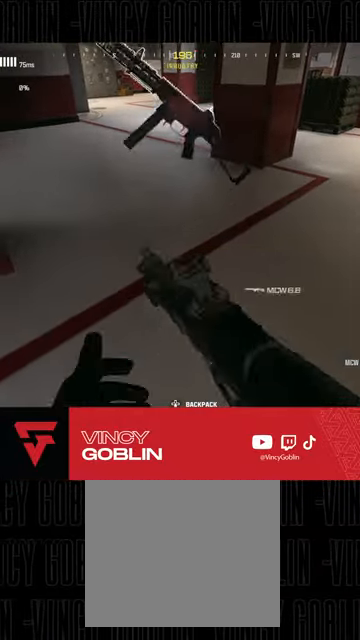
{"buttons": [], "left_stick": "center", "right_stick": "center", "events": [[133, "left_stick", "center"], [300, "left_stick", "up"], [400, "left_stick", "center"]]}
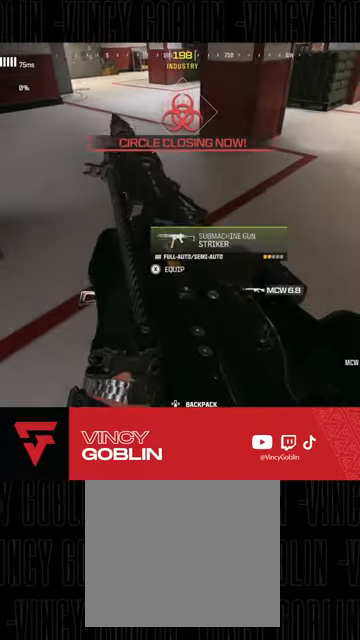
{"buttons": [], "left_stick": "up", "right_stick": "center", "events": [[233, "left_stick", "up-left"], [267, "SQUARE", "down"], [333, "SQUARE", "up"], [433, "left_stick", "up"]]}
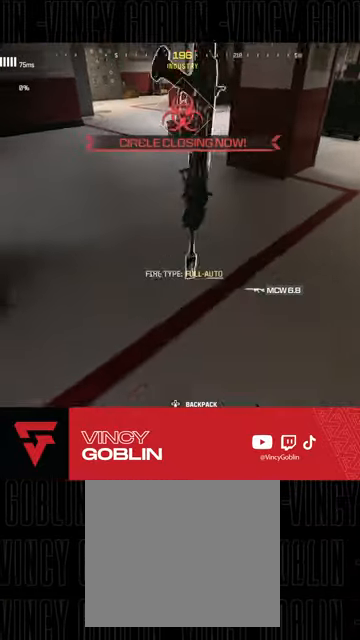
{"buttons": [], "left_stick": "up", "right_stick": "right", "events": [[67, "L3", "down"], [100, "right_stick", "up-left"], [200, "L3", "up"], [233, "right_stick", "center"], [267, "L3", "down"], [333, "right_stick", "right"], [400, "L3", "up"]]}
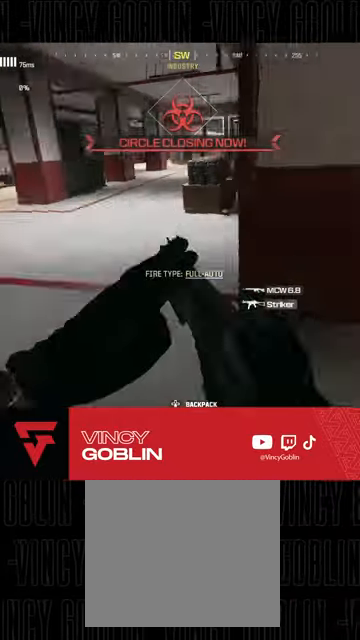
{"buttons": ["L3"], "left_stick": "up", "right_stick": "left", "events": [[33, "L1", "down"], [33, "L2", "down"], [67, "right_stick", "center"], [167, "L1", "up"], [167, "L2", "up"], [433, "right_stick", "left"], [467, "L3", "down"]]}
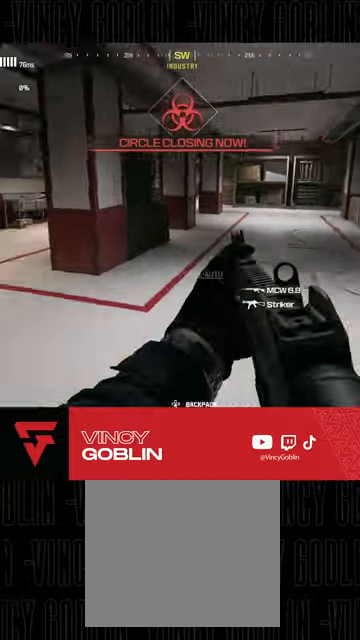
{"buttons": ["R3"], "left_stick": "up", "right_stick": "center", "events": [[100, "L3", "up"], [167, "right_stick", "center"], [200, "L3", "down"], [267, "L3", "up"], [300, "right_stick", "right"], [367, "L3", "down"], [400, "right_stick", "center"], [433, "R3", "down"], [500, "L3", "up"]]}
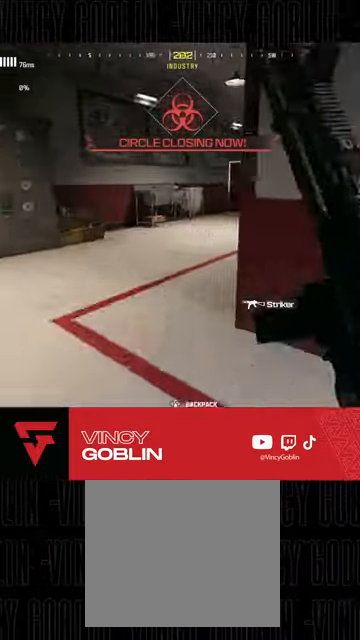
{"buttons": ["L3"], "left_stick": "up", "right_stick": "center", "events": [[67, "R3", "up"], [100, "L1", "down"], [133, "right_stick", "right"], [167, "L2", "down"], [200, "L1", "up"], [267, "L2", "up"], [267, "right_stick", "center"], [333, "L3", "down"], [433, "L3", "up"], [500, "L3", "down"]]}
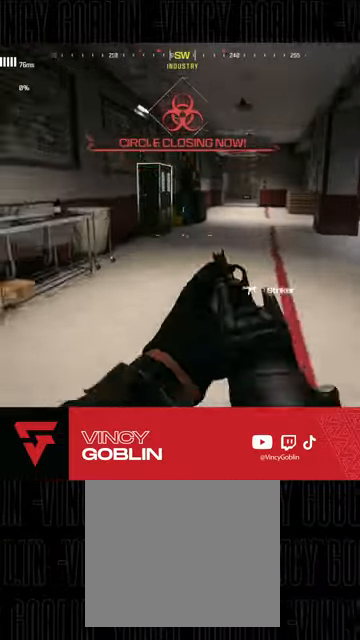
{"buttons": [], "left_stick": "up", "right_stick": "center", "events": [[100, "L3", "up"], [200, "right_stick", "right"], [300, "L1", "down"], [367, "right_stick", "center"], [467, "L1", "up"]]}
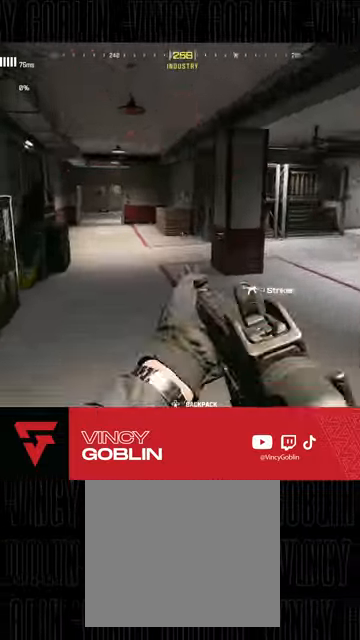
{"buttons": [], "left_stick": "up-right", "right_stick": "center", "events": [[133, "right_stick", "left"], [267, "L3", "down"], [300, "right_stick", "center"], [367, "L3", "up"], [433, "SQUARE", "down"], [433, "left_stick", "up-right"], [500, "SQUARE", "up"]]}